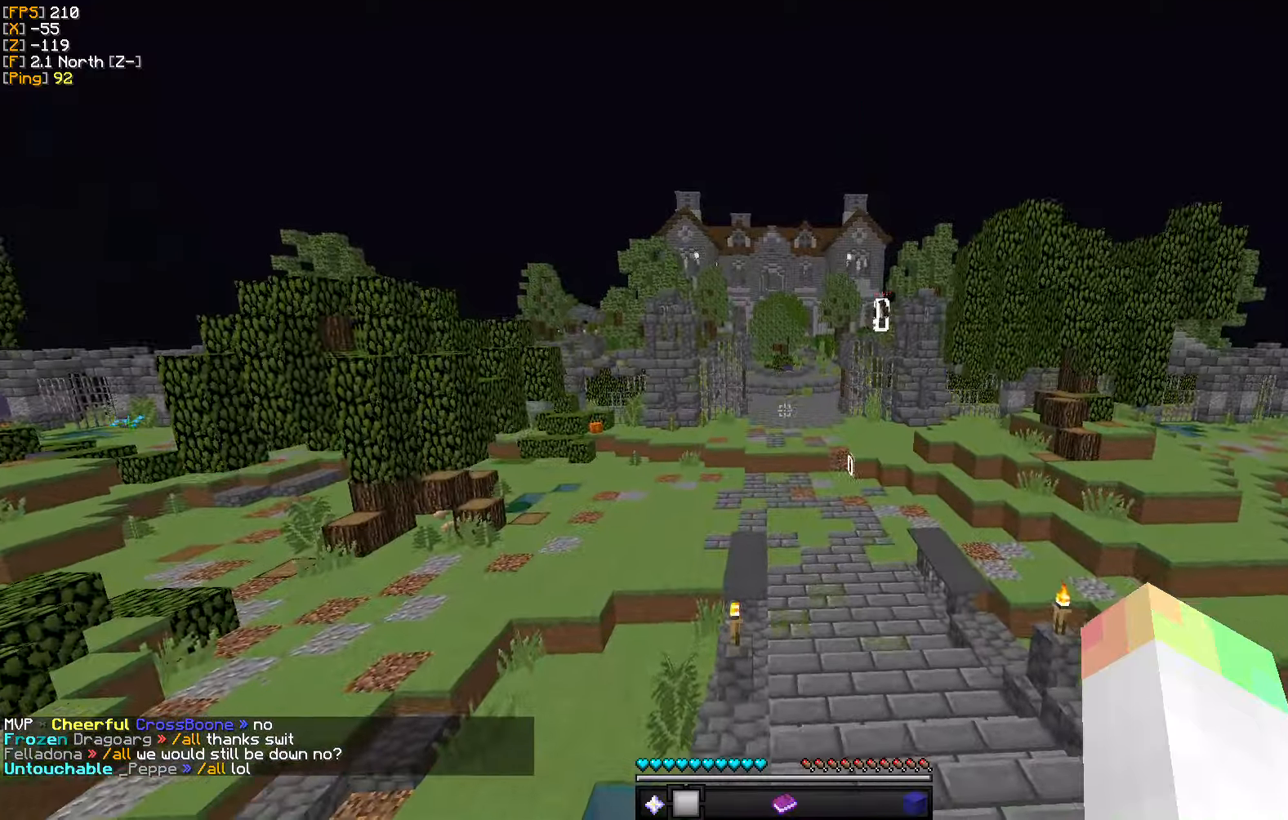
Gameplay with keyboard and mouse; each line is a JSON object with the keys and mouse buttons held at the frame after it. "events" lists presses ("down") and releases ("up") of "a", "d", "s", "w", "mouse_left" and "mouse_right" between this image and that frame as [ms after this image, input, new state], when the widget could be followed in between. "mouse_left", "mouse_right" = the "left", "right" buttons of the "mouse" list. No other keys are recorded. Fast repeated clicks can show as one long hold. Mouse movement is not recorded.
{"keys": ["w"], "mouse": [], "events": [[16, "a", "down"], [266, "a", "up"]]}
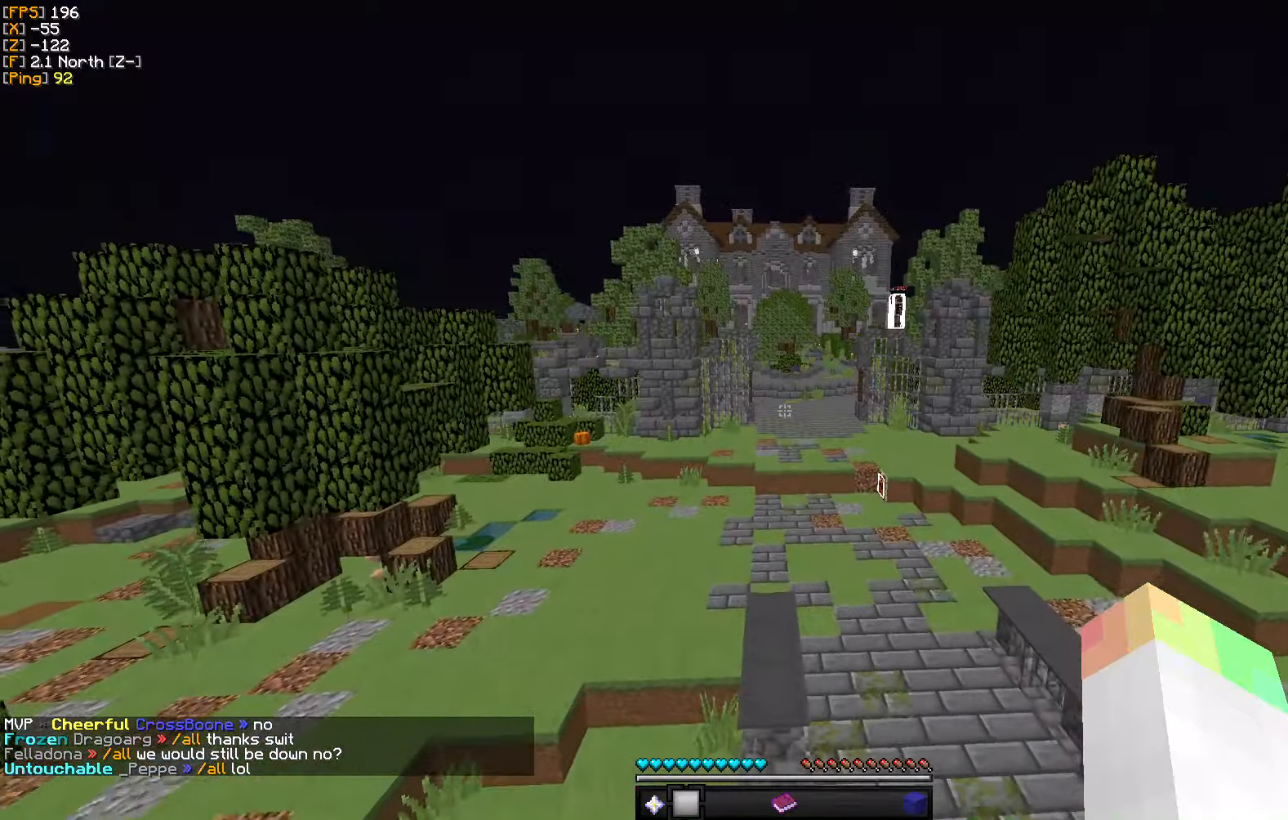
{"keys": ["w"], "mouse": [], "events": []}
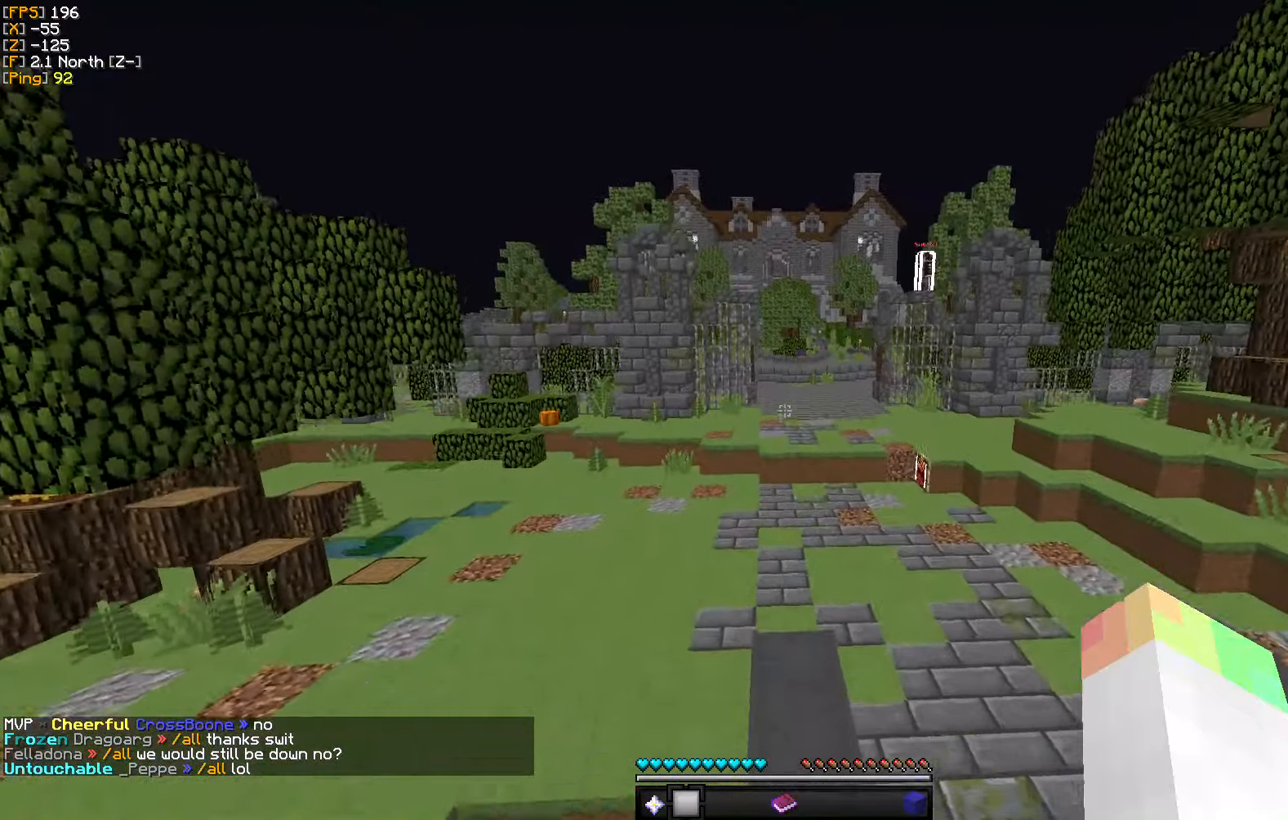
{"keys": ["w"], "mouse": [], "events": []}
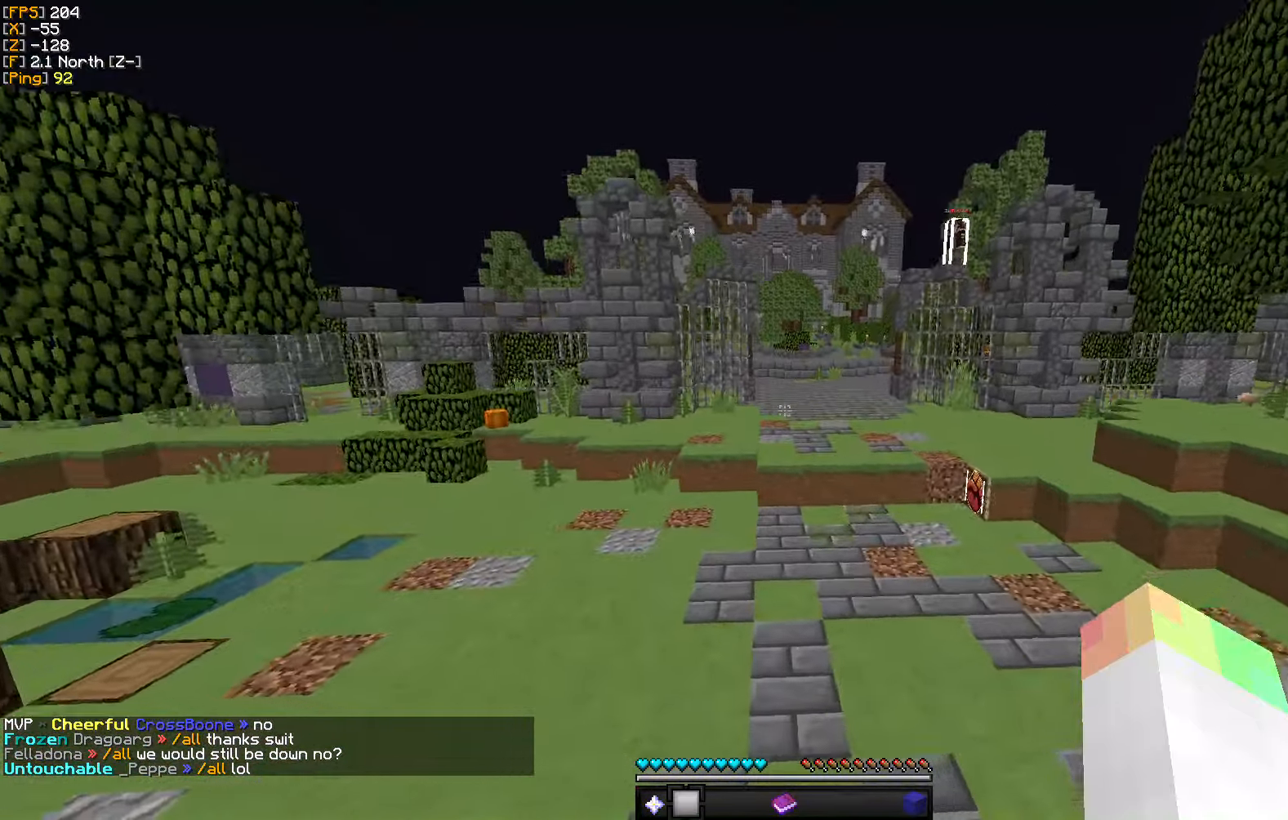
{"keys": ["w"], "mouse": [], "events": []}
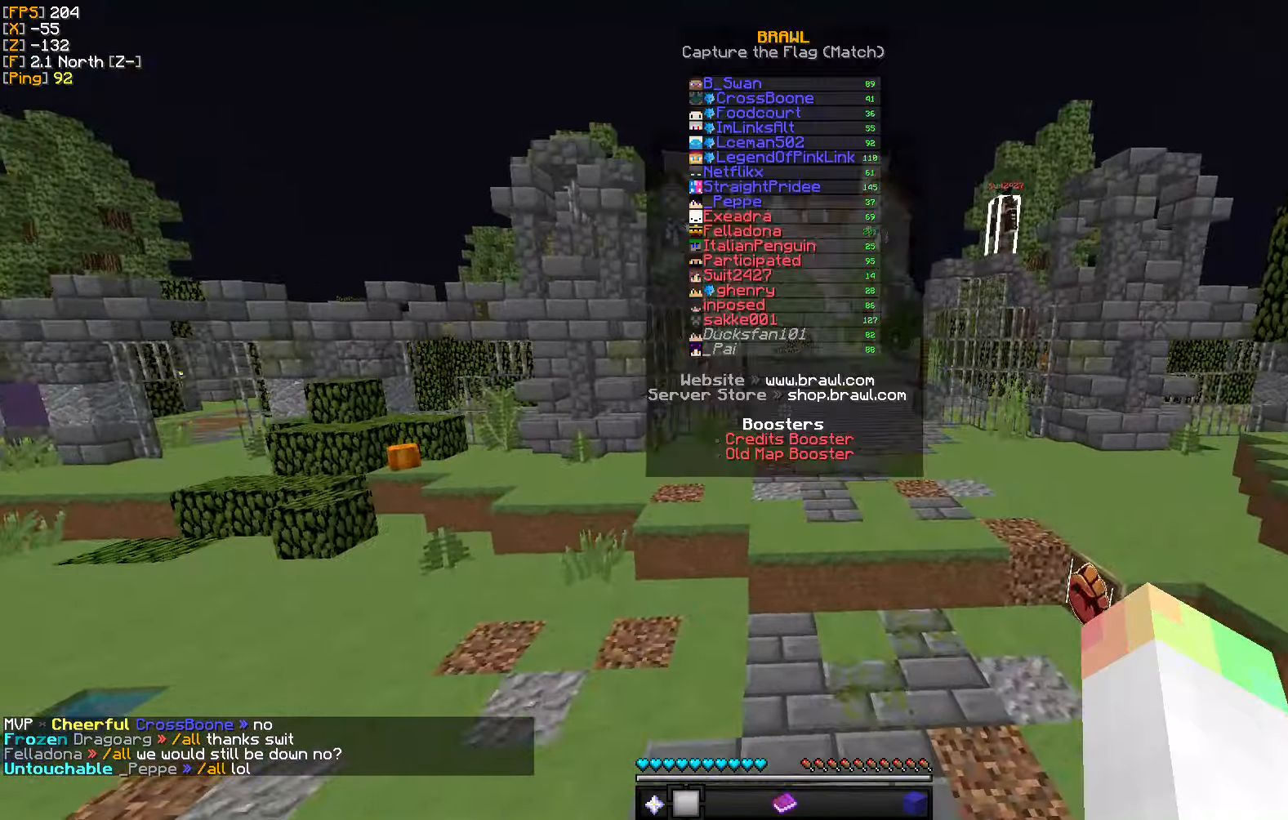
{"keys": ["w"], "mouse": [], "events": []}
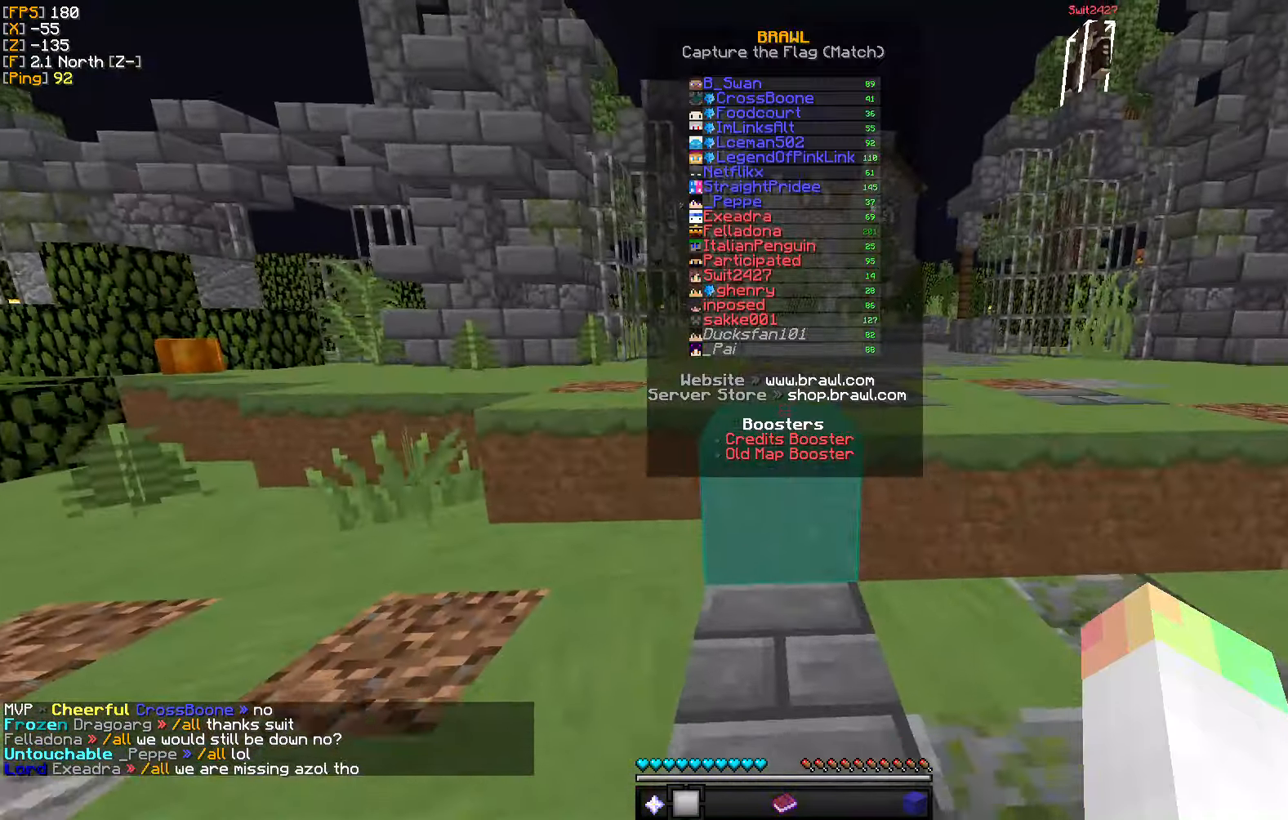
{"keys": ["w"], "mouse": [], "events": []}
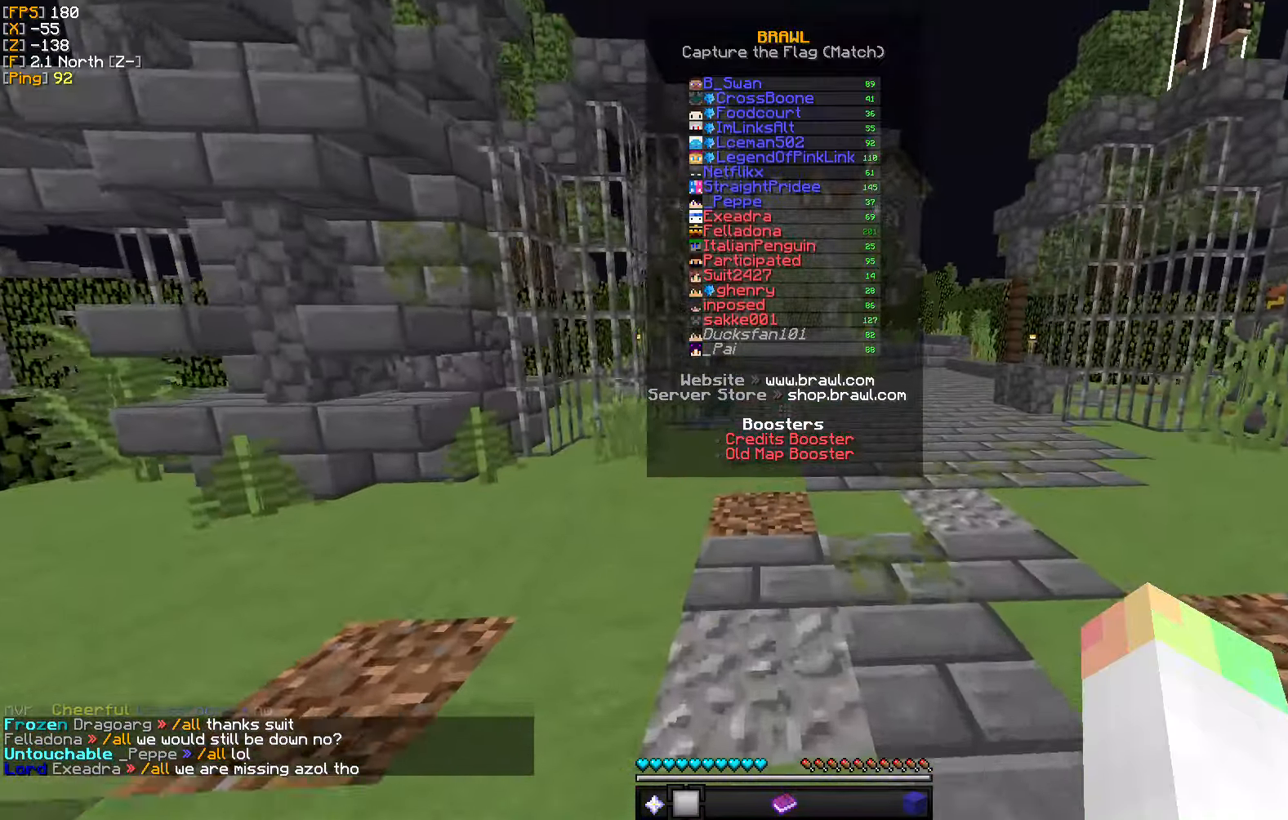
{"keys": ["w"], "mouse": [], "events": []}
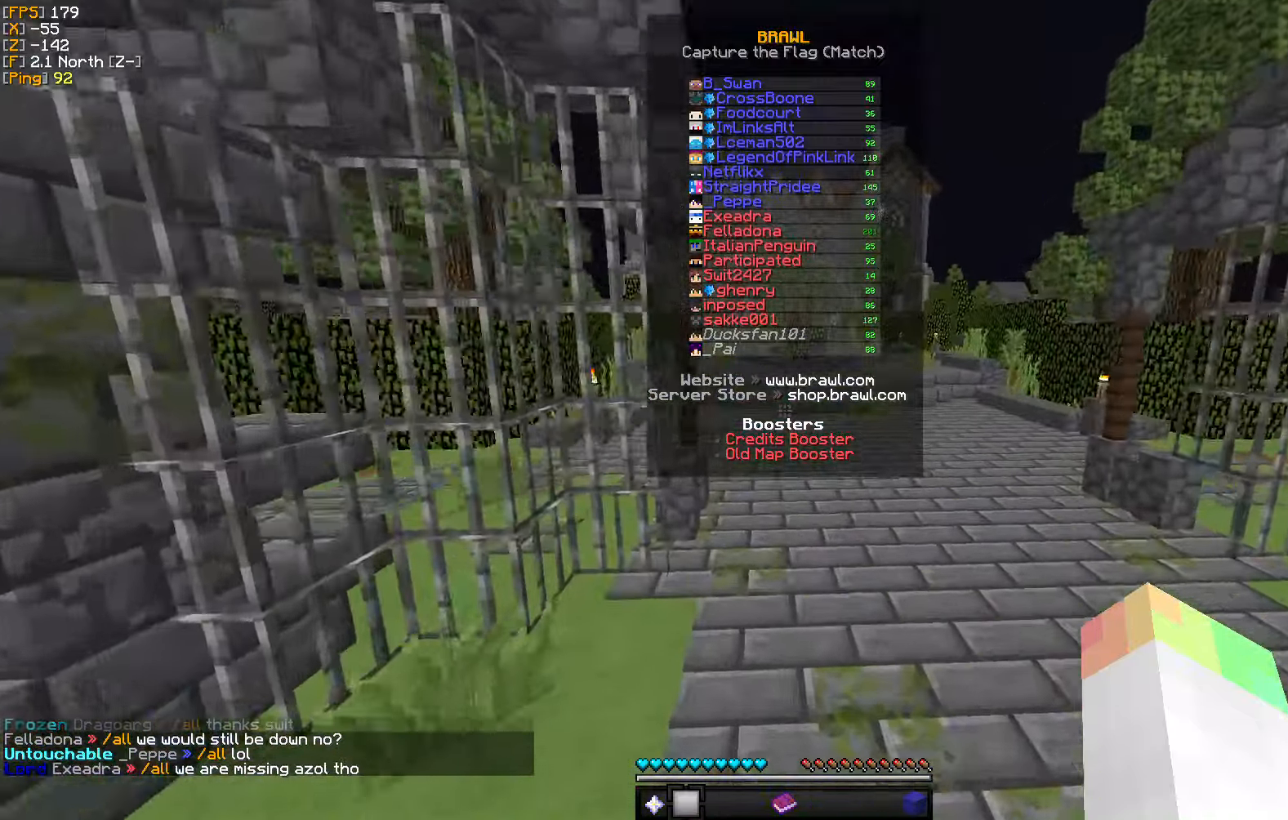
{"keys": ["w"], "mouse": [], "events": []}
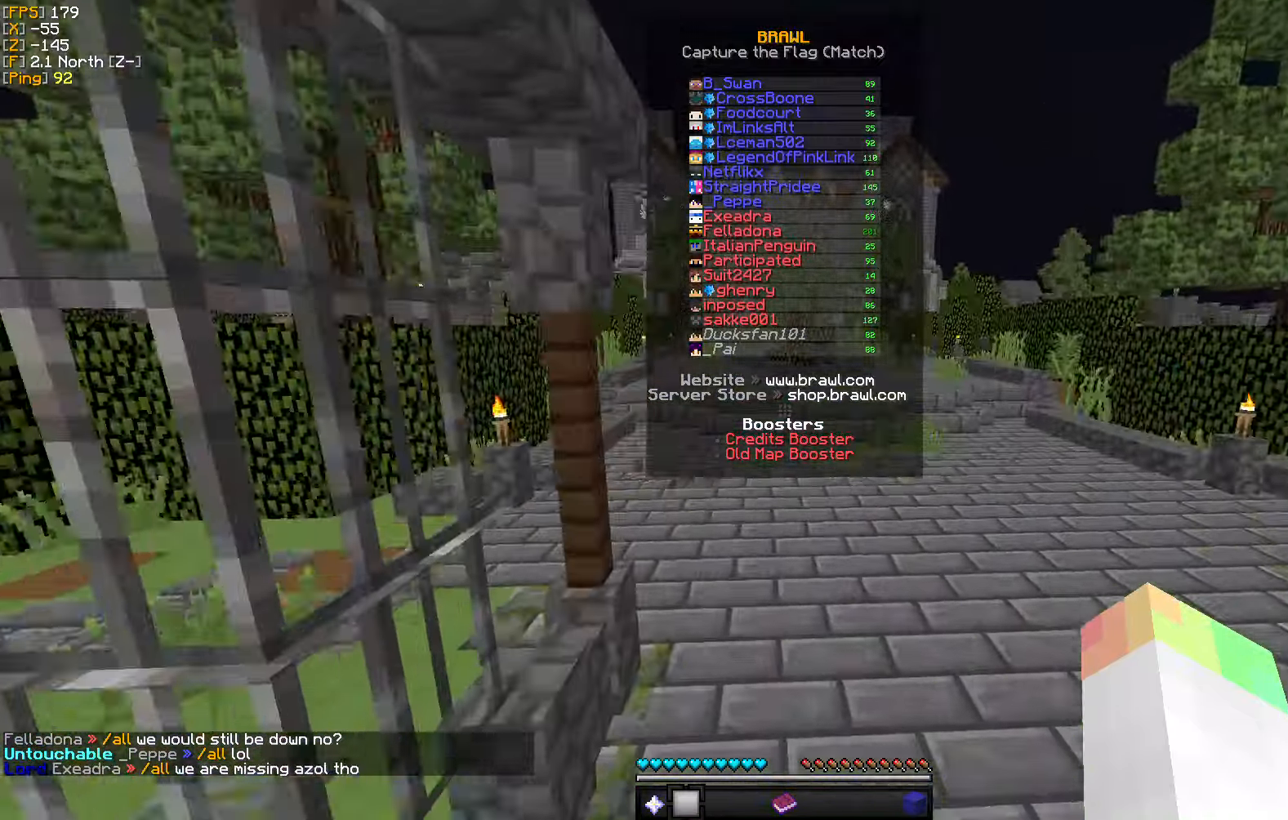
{"keys": ["a", "w"], "mouse": [], "events": [[233, "a", "down"]]}
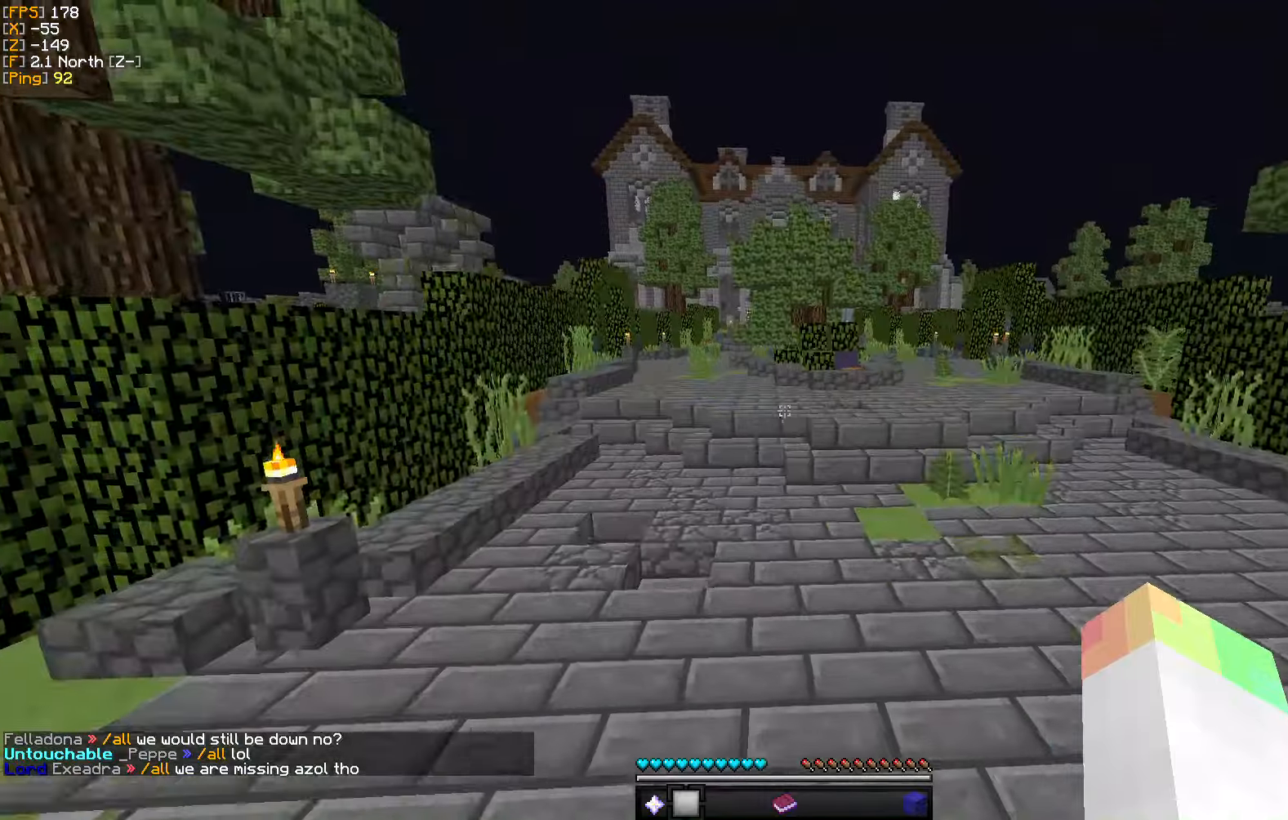
{"keys": ["a", "w"], "mouse": [], "events": []}
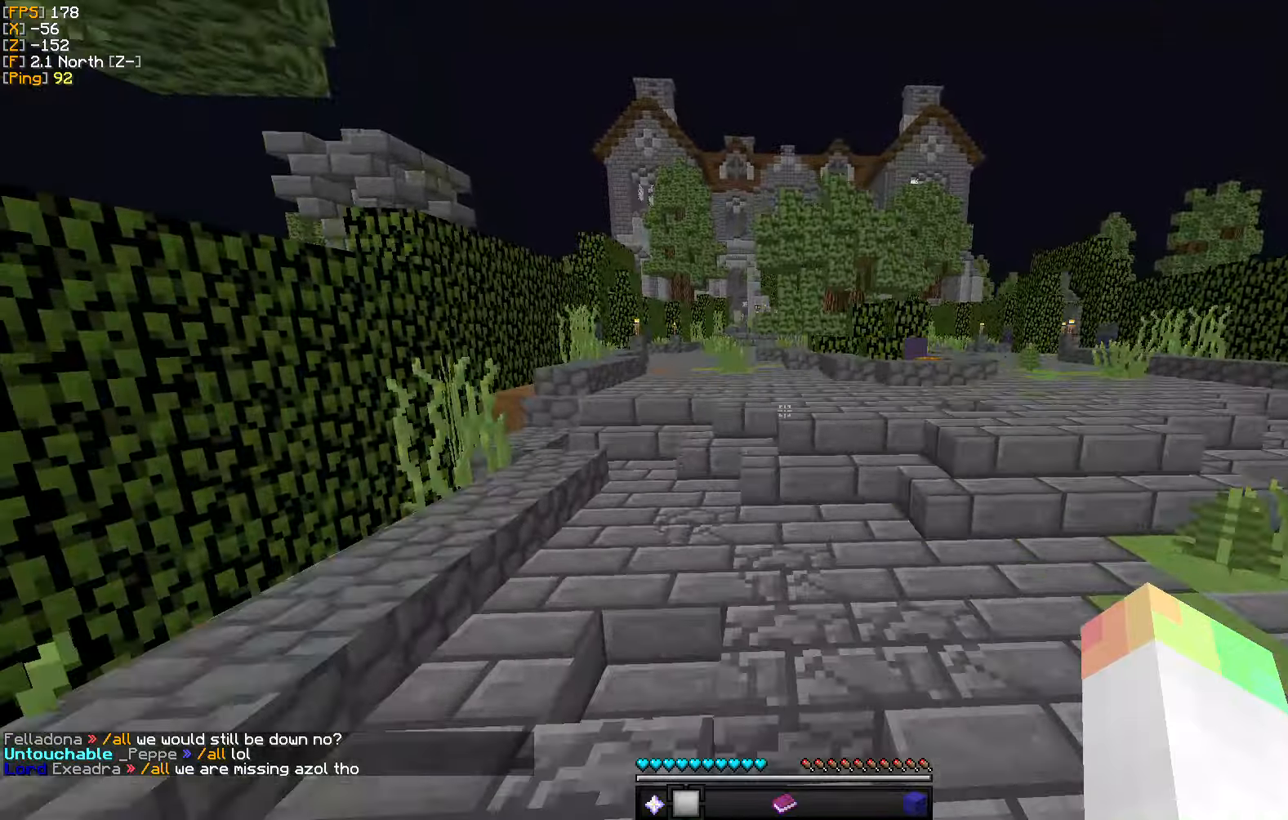
{"keys": ["w"], "mouse": [], "events": [[33, "a", "up"]]}
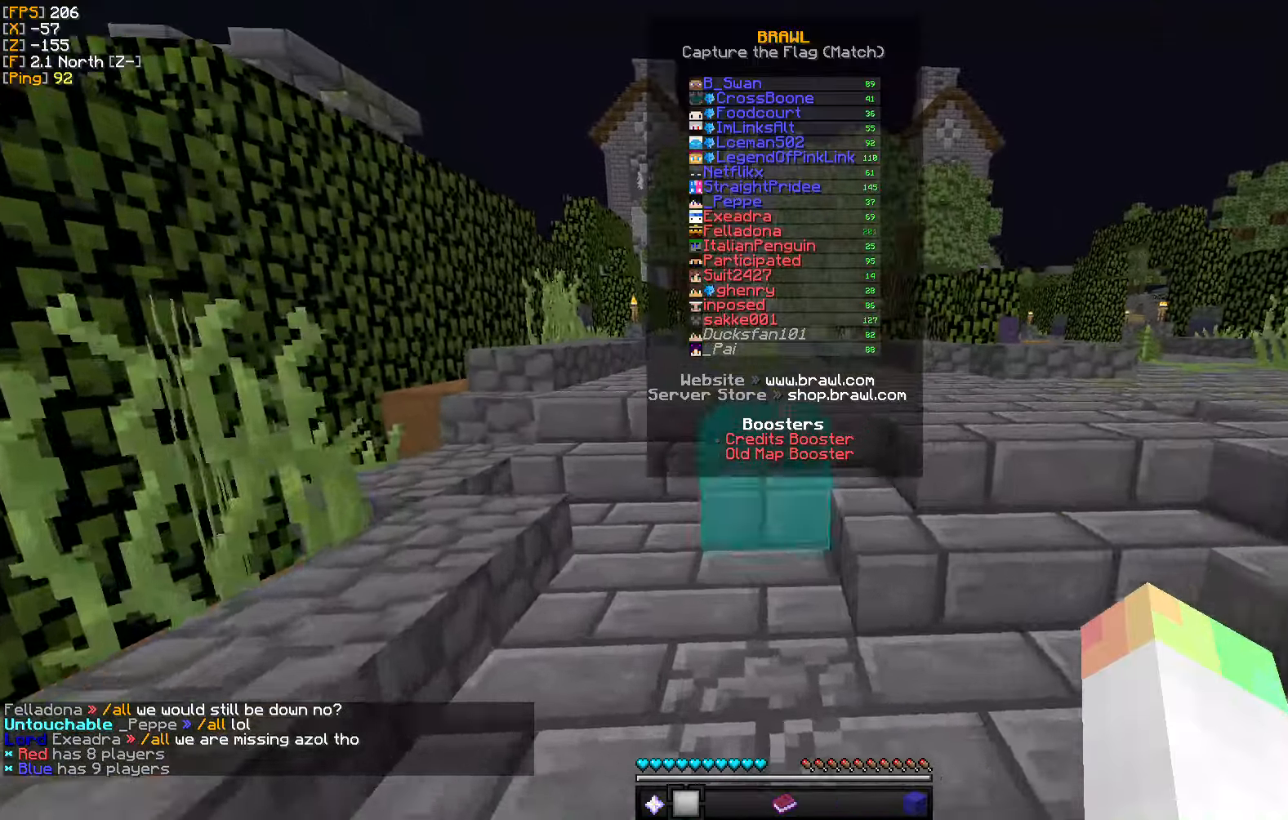
{"keys": ["w"], "mouse": [], "events": []}
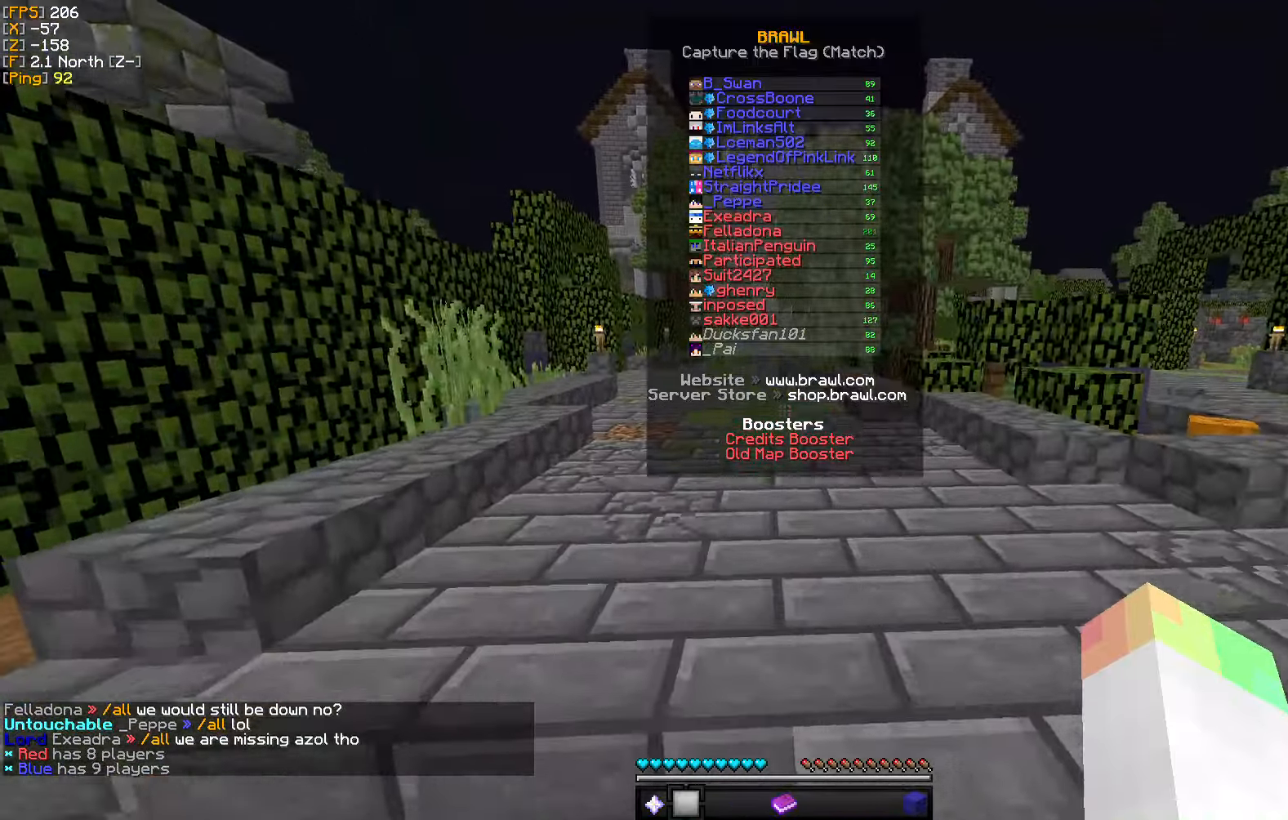
{"keys": ["w"], "mouse": [], "events": []}
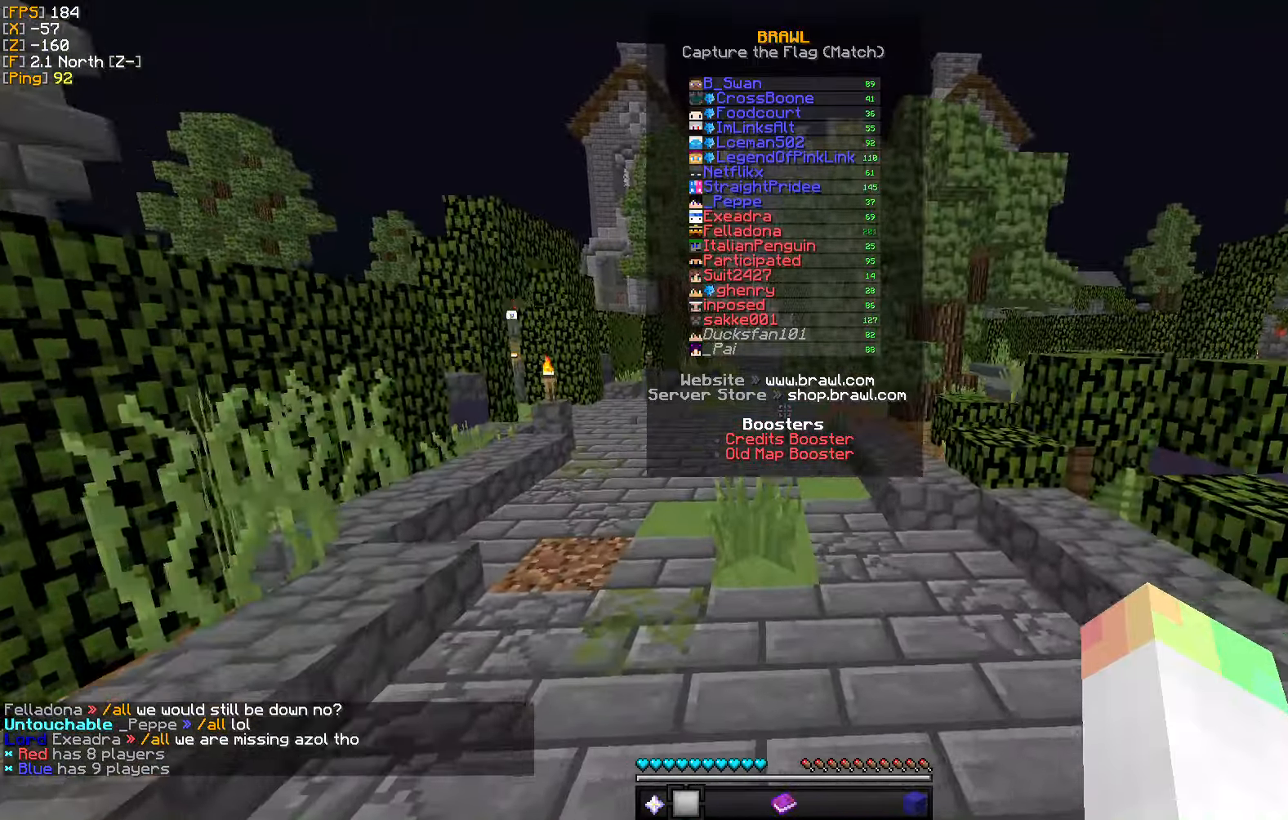
{"keys": ["a", "w"], "mouse": [], "events": [[100, "a", "down"]]}
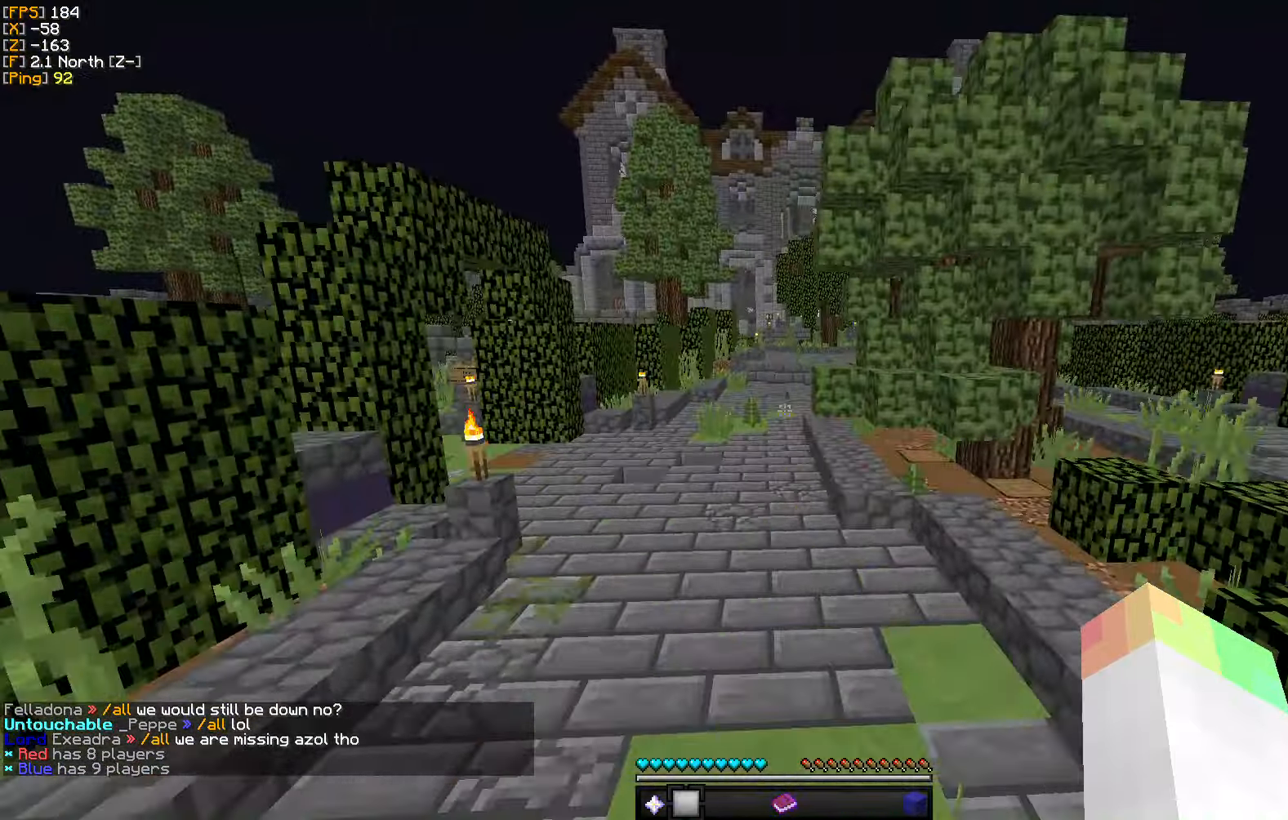
{"keys": ["w"], "mouse": [], "events": [[50, "a", "up"]]}
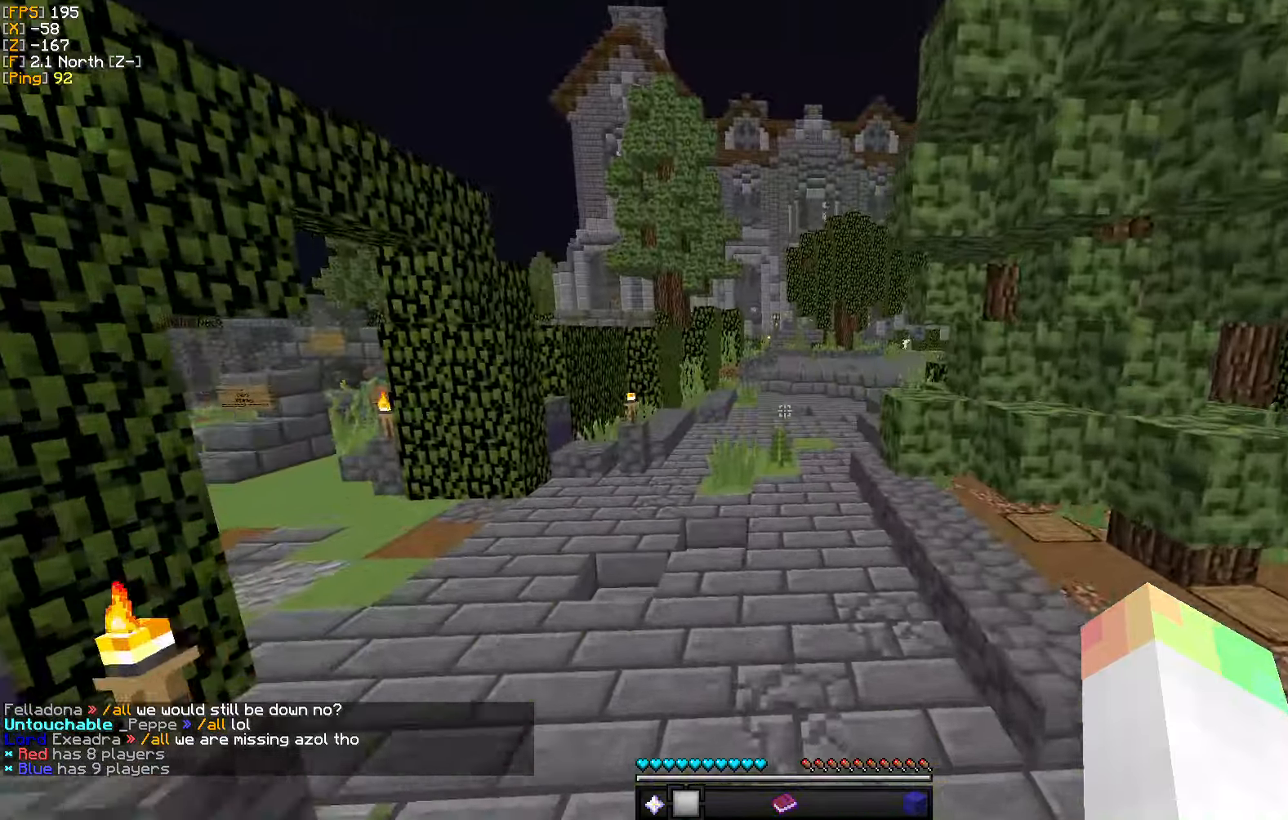
{"keys": ["w"], "mouse": [], "events": []}
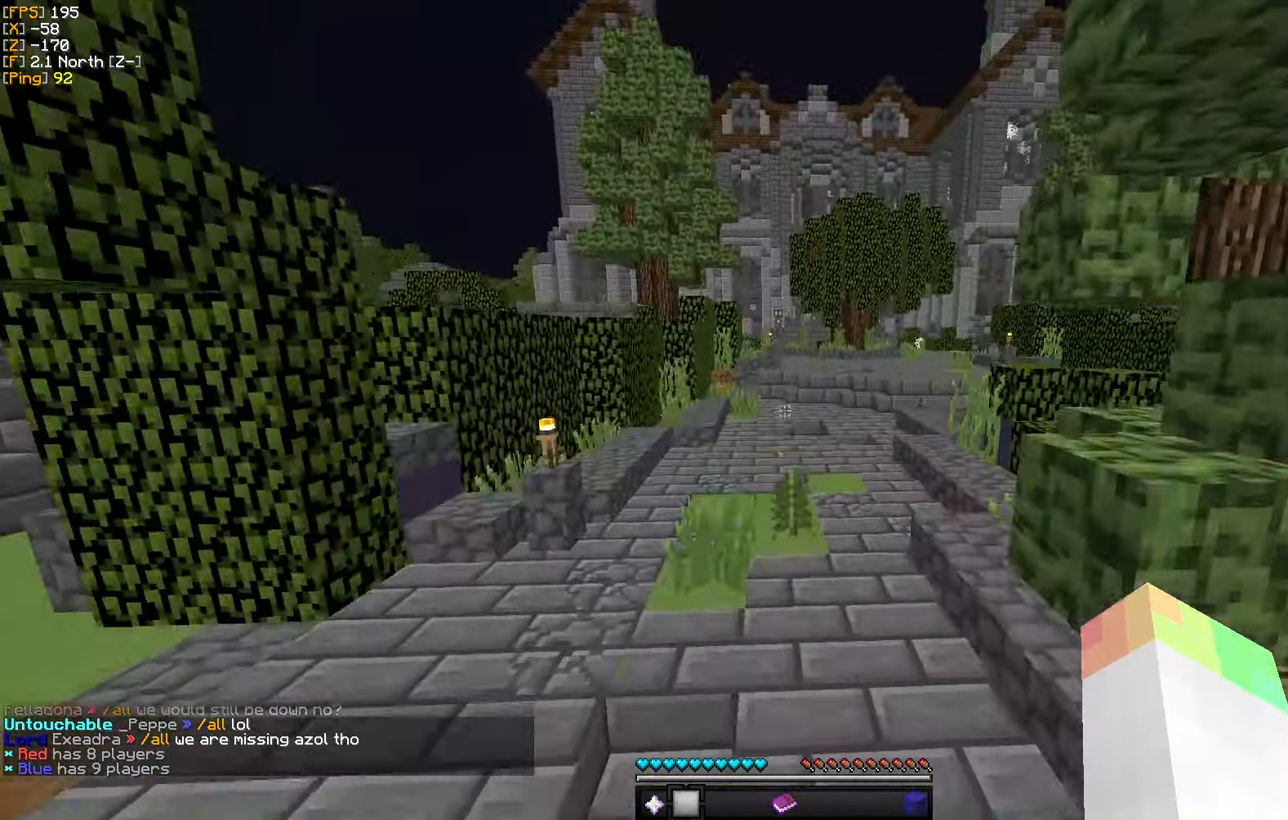
{"keys": ["w"], "mouse": [], "events": []}
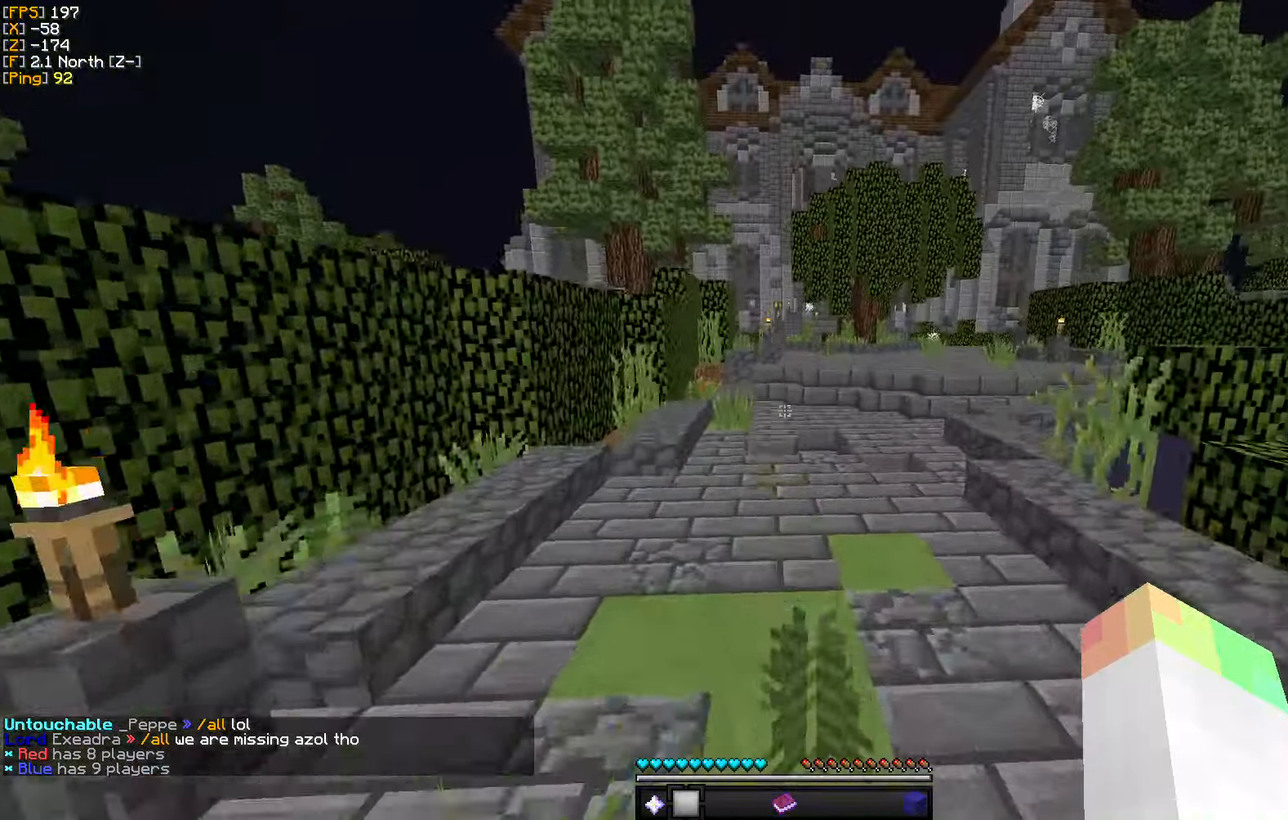
{"keys": ["d", "w"], "mouse": [], "events": [[433, "d", "down"]]}
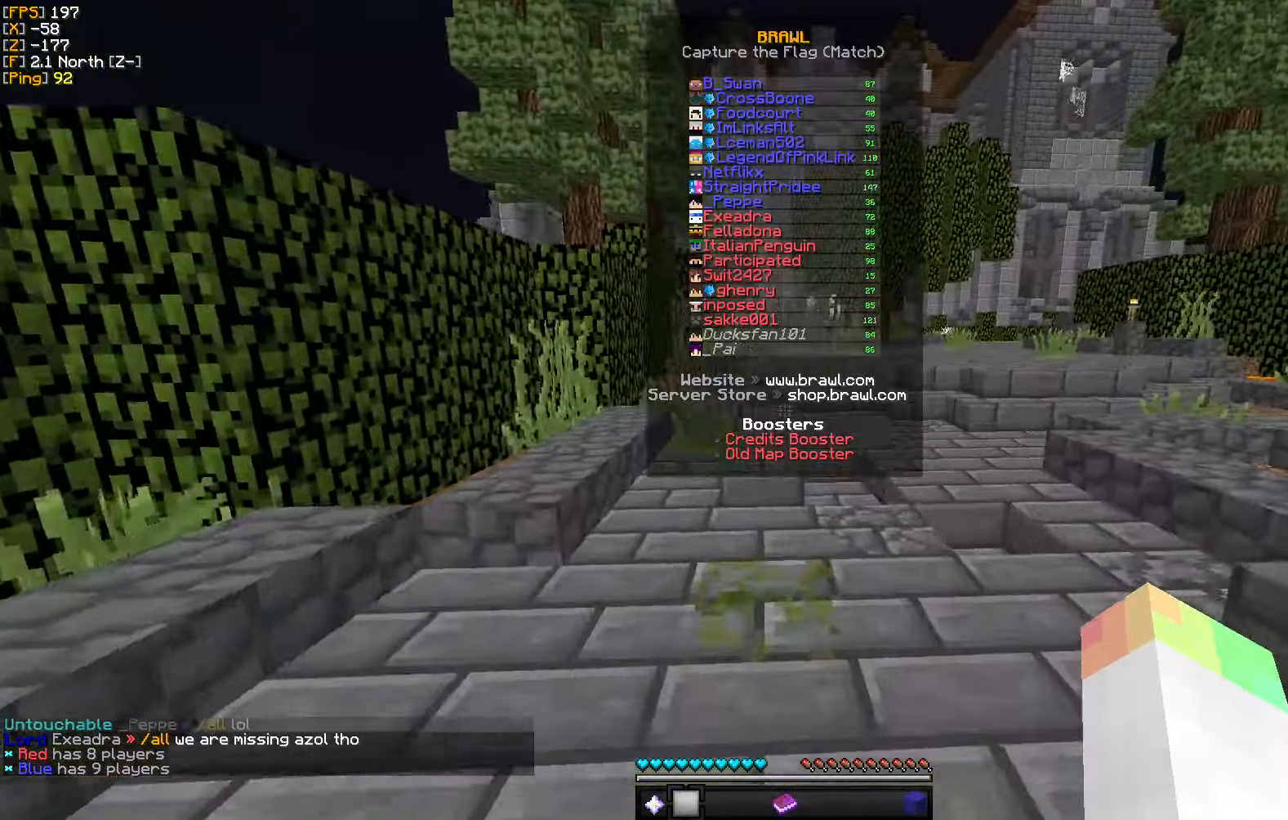
{"keys": ["w"], "mouse": [], "events": [[117, "d", "up"], [367, "d", "down"], [467, "d", "up"]]}
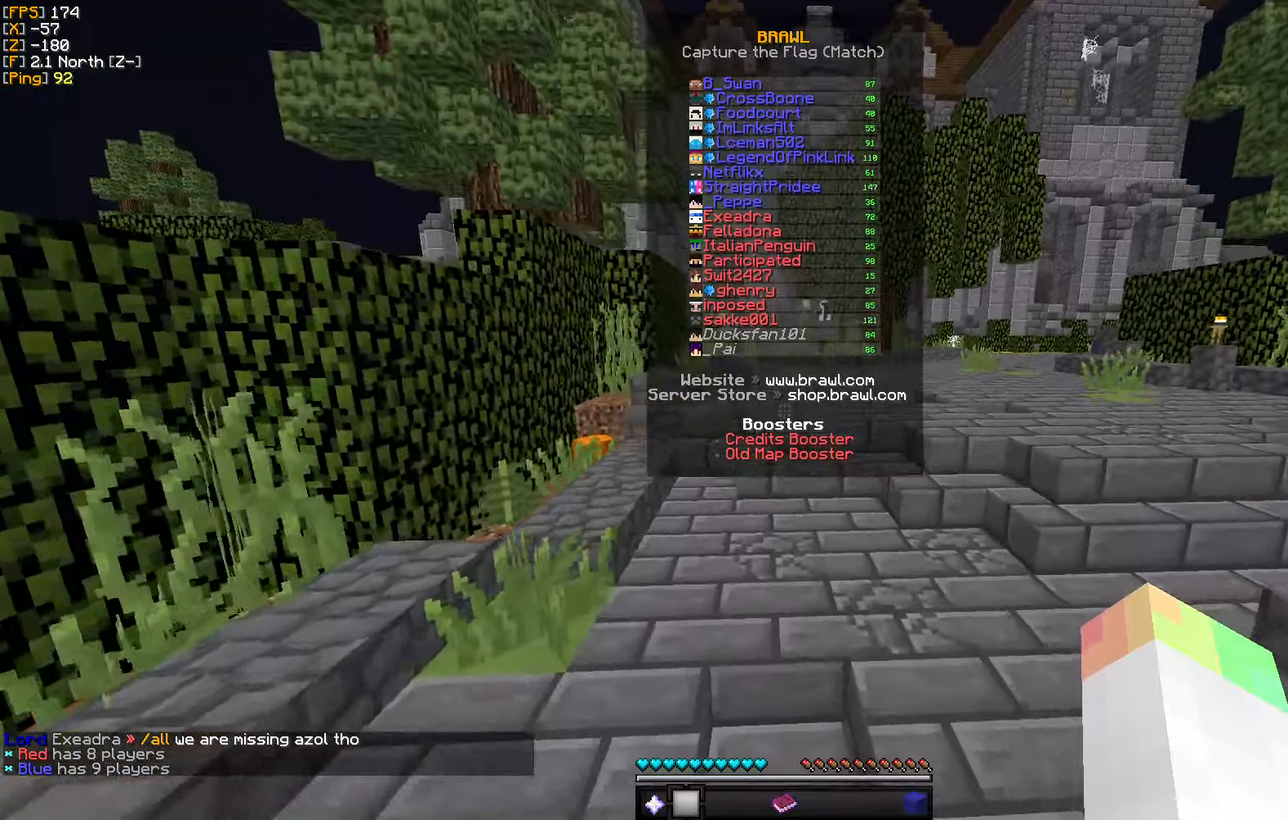
{"keys": ["d", "w"], "mouse": [], "events": [[434, "d", "down"]]}
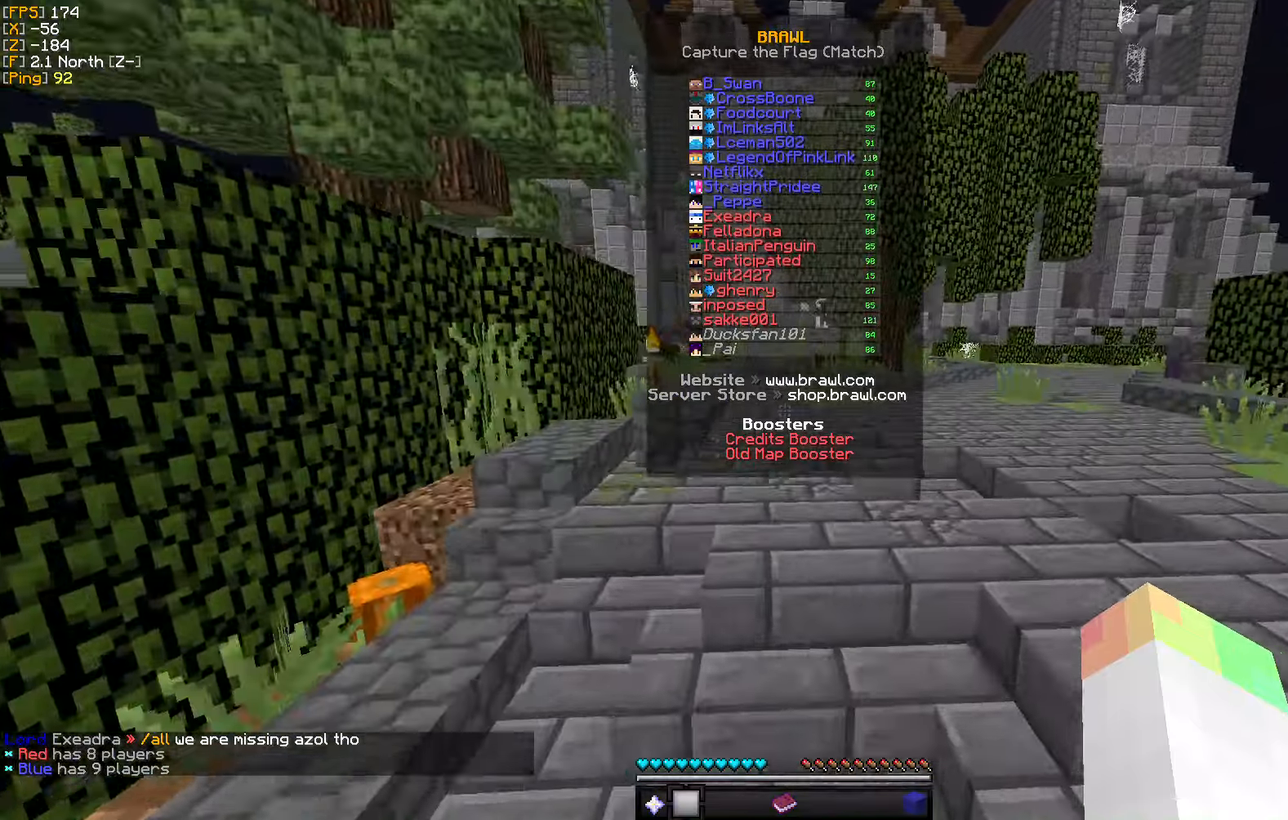
{"keys": ["w"], "mouse": [], "events": [[117, "d", "up"]]}
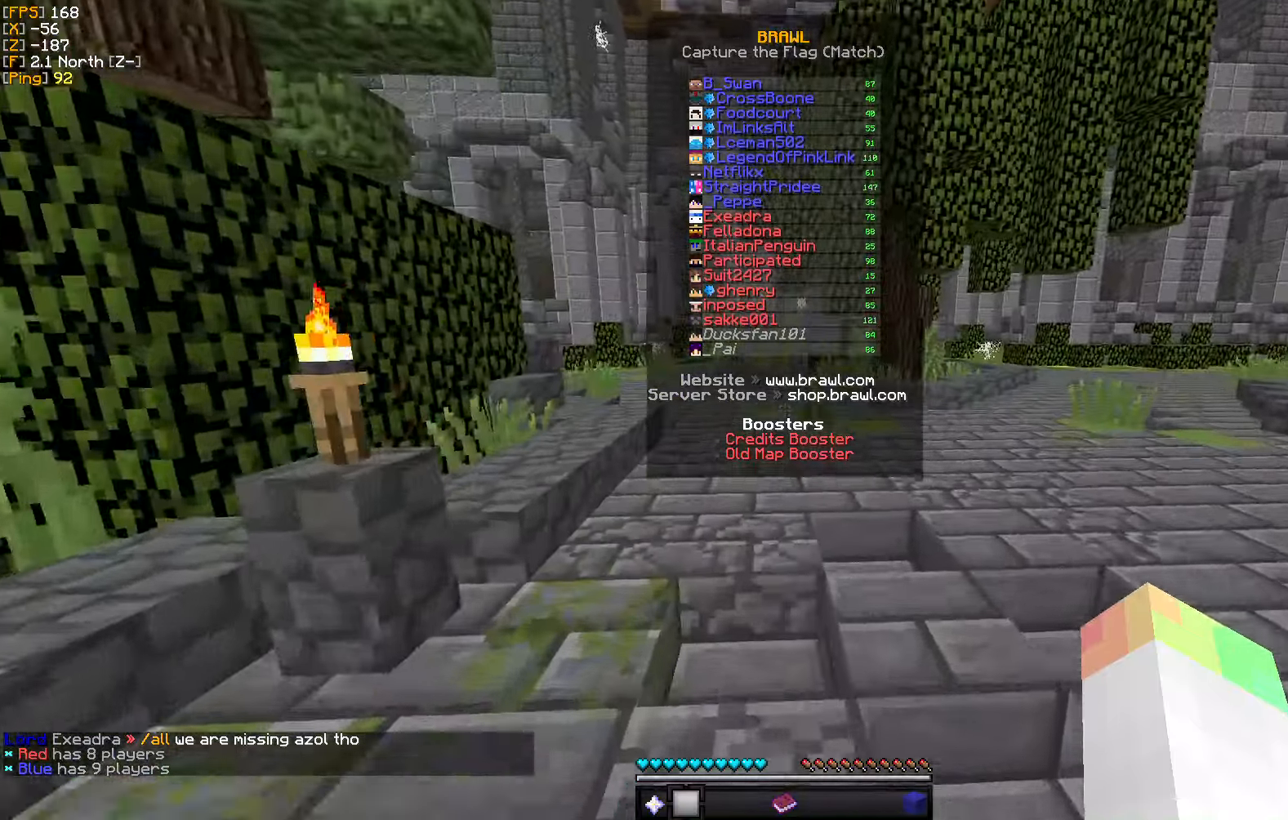
{"keys": ["a", "w"], "mouse": [], "events": [[334, "a", "down"]]}
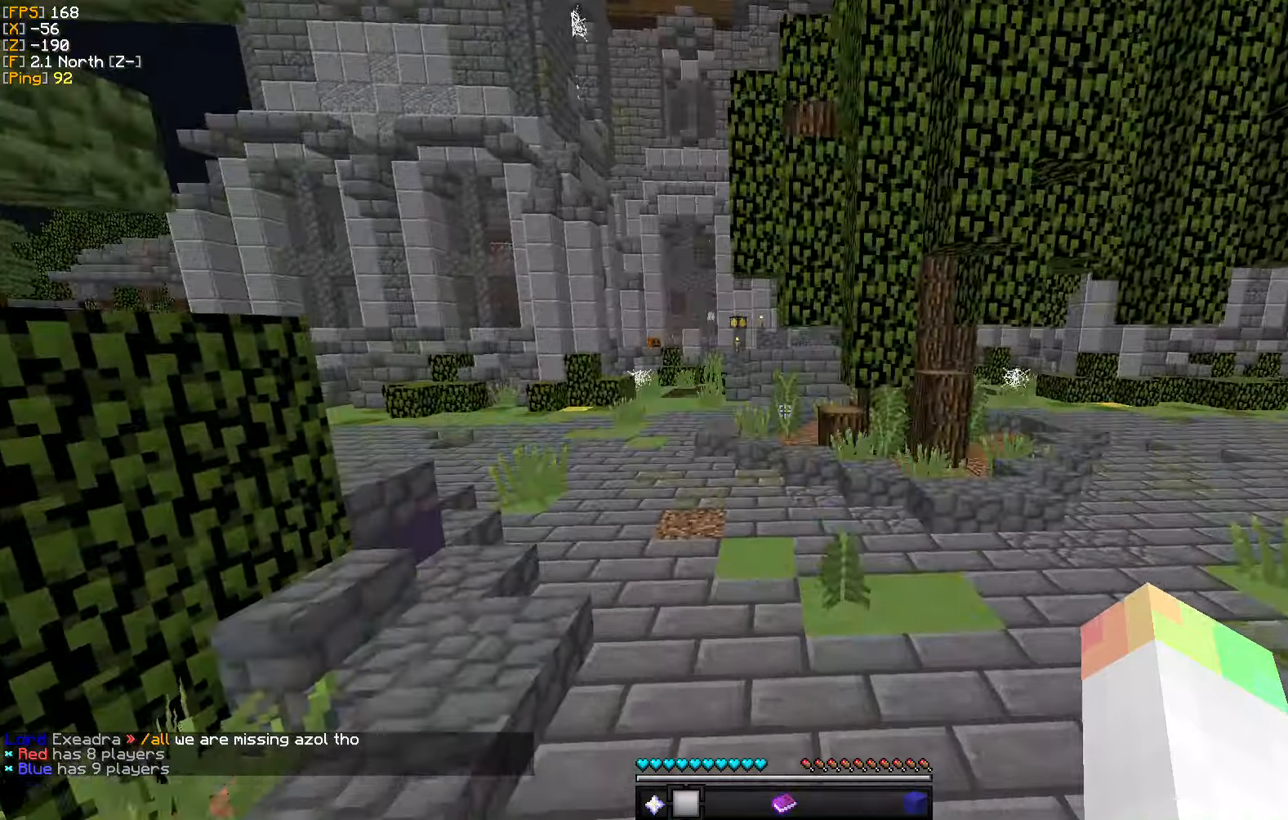
{"keys": ["a", "w"], "mouse": [], "events": [[184, "a", "up"], [400, "a", "down"]]}
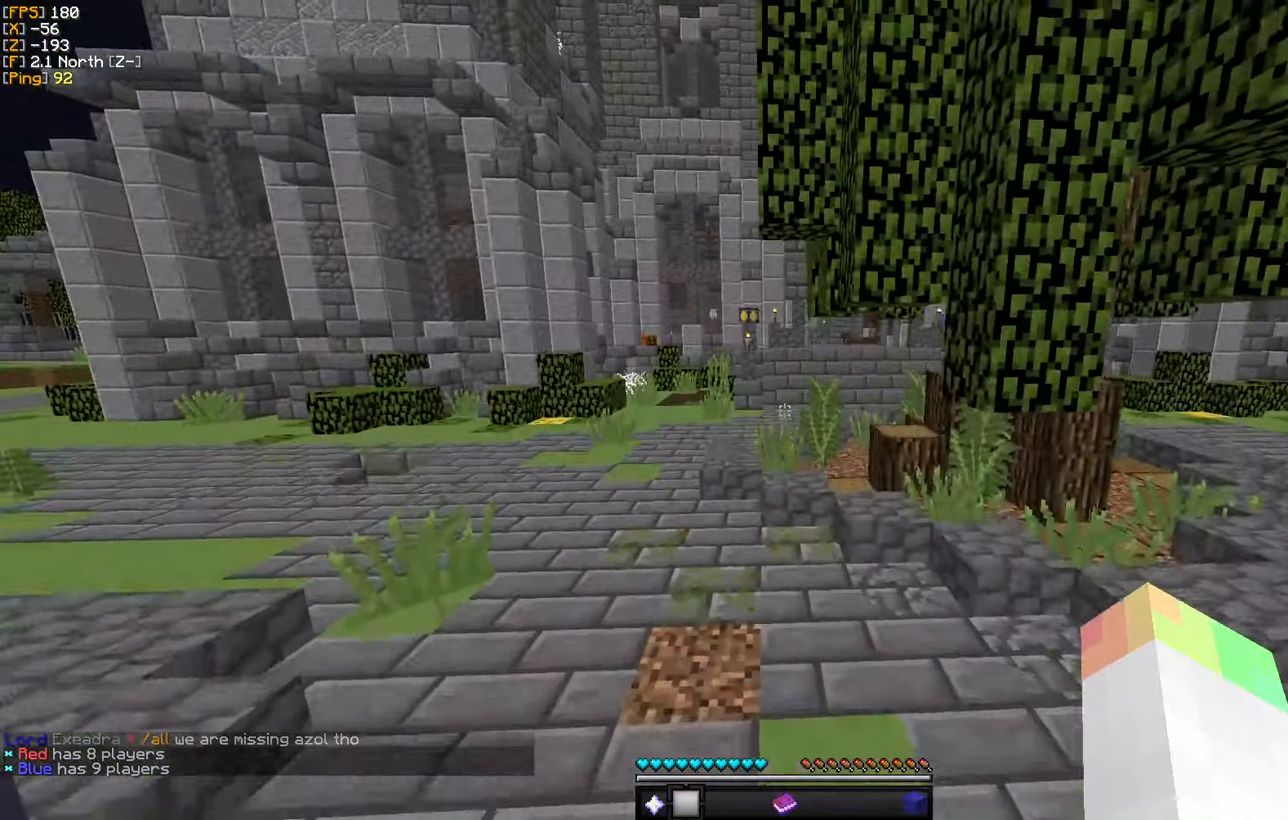
{"keys": ["w"], "mouse": [], "events": [[67, "a", "up"]]}
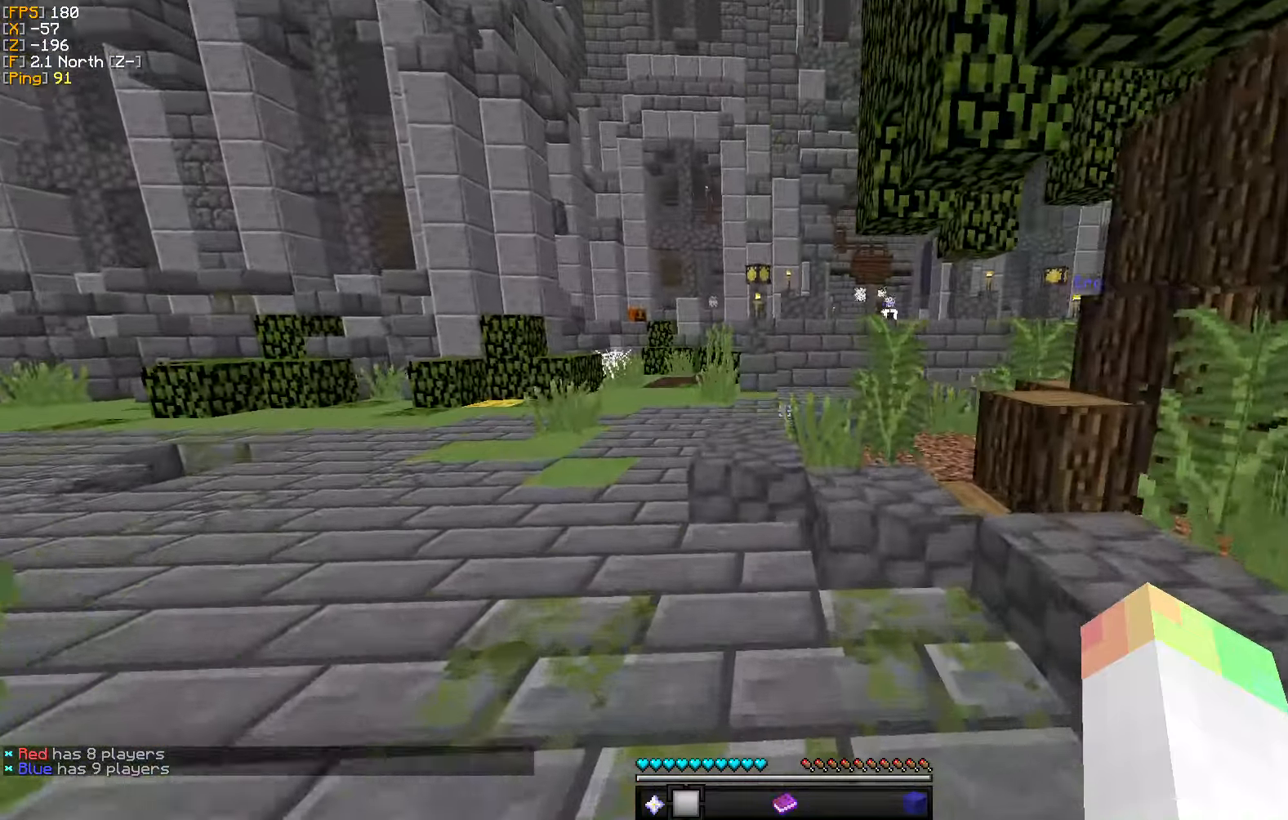
{"keys": ["w"], "mouse": [], "events": []}
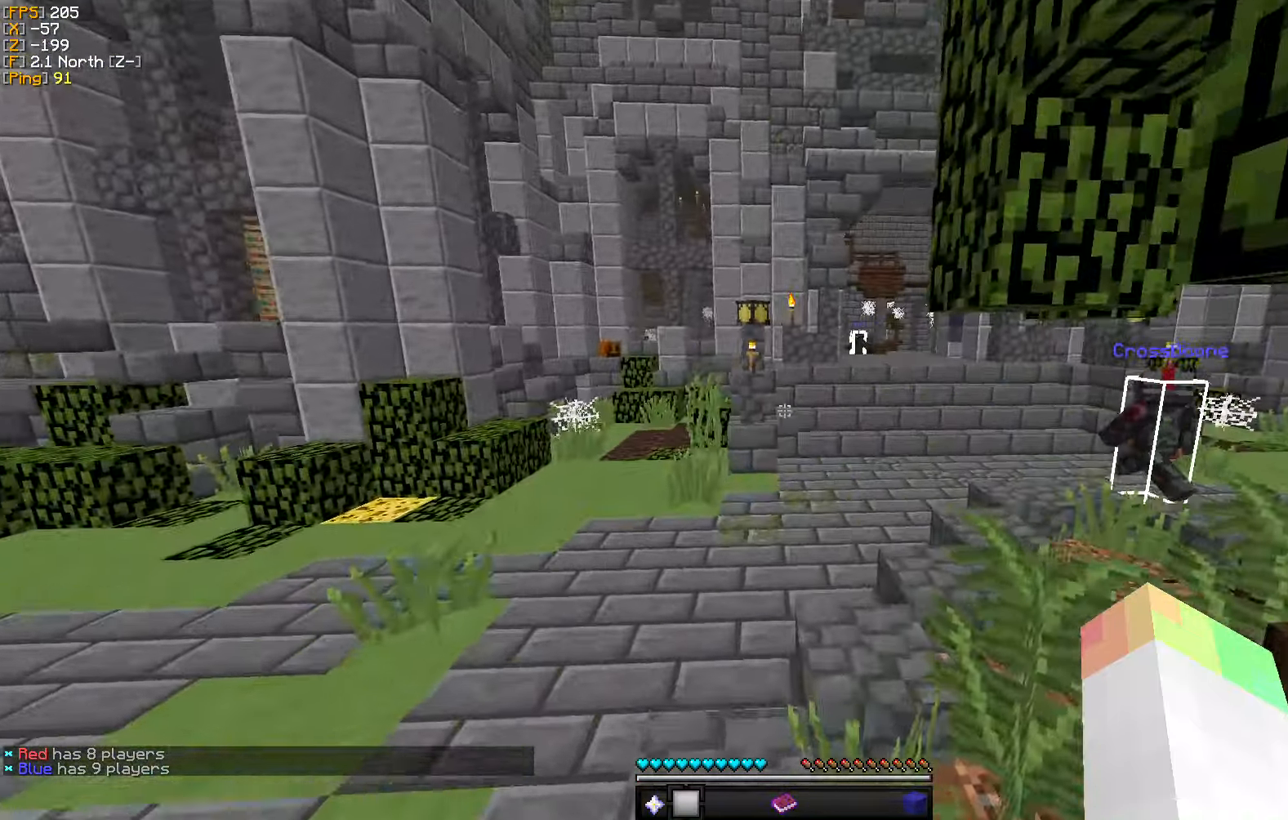
{"keys": ["d", "w"], "mouse": [], "events": [[250, "d", "down"]]}
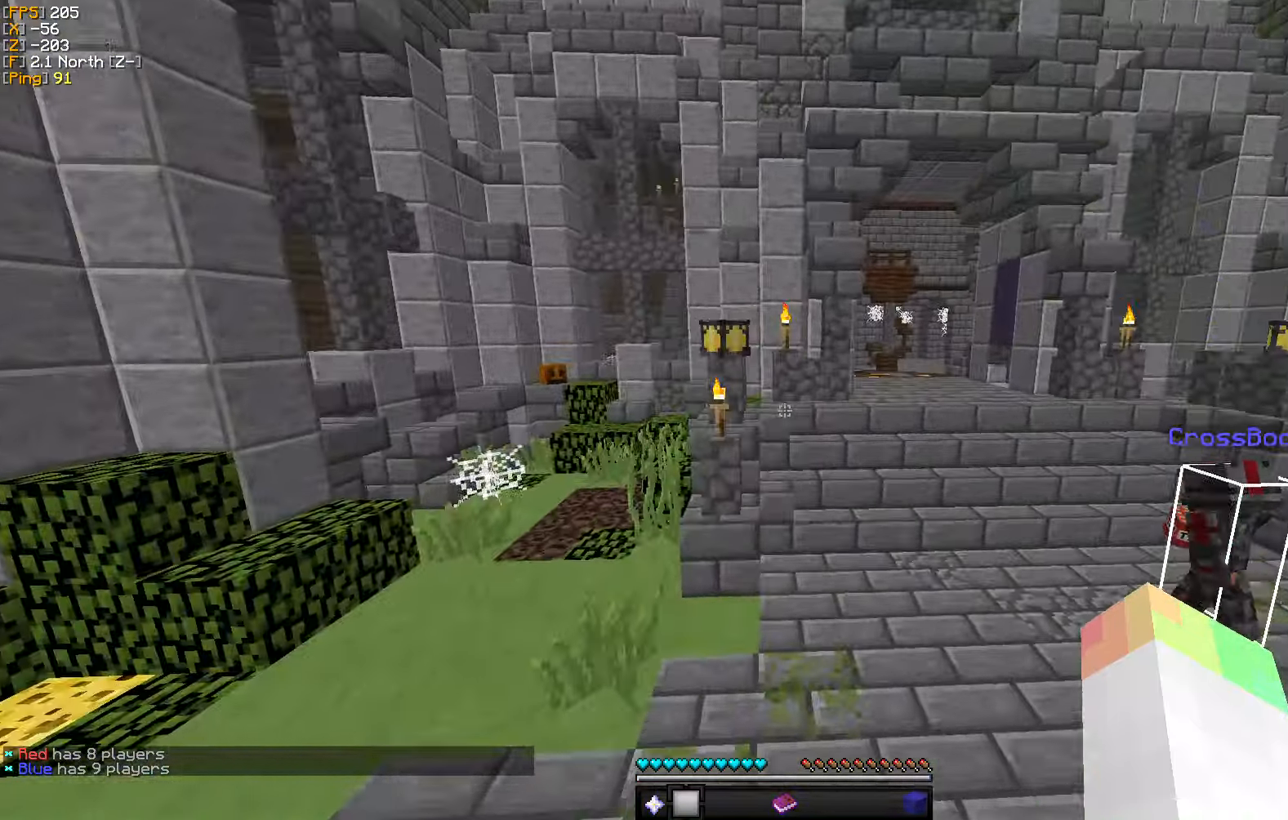
{"keys": ["d", "w"], "mouse": [], "events": []}
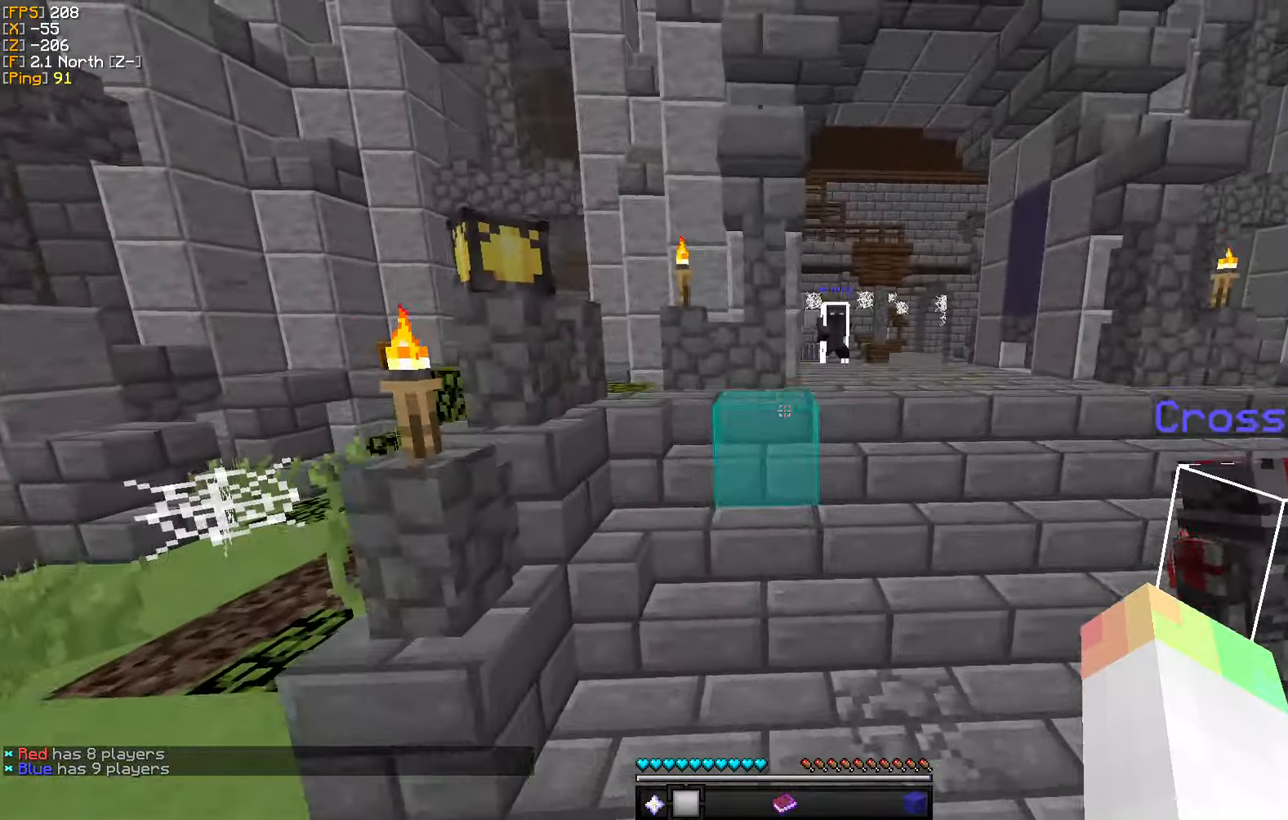
{"keys": [], "mouse": [], "events": [[134, "d", "up"], [367, "w", "up"]]}